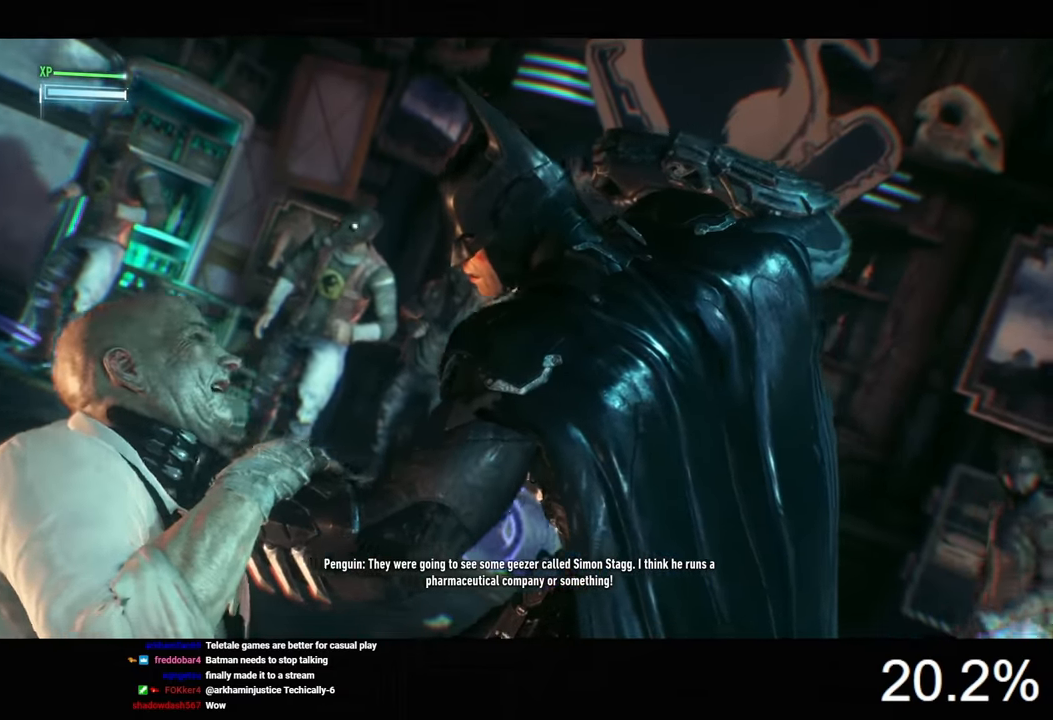
Gameplay with keyboard and mouse; each line is a JSON object with the keys and mouse buttons held at the frame after it. "events" lists presses ("down") and releases ("up") of "1", "2", "3", "4", "5", "a", "alt", "c", "caps_lock", "ctrl", "d", "e", "f", "g", "q", "r", "s", "shift", "space", "t", "tab", "v", "w", "x", "z", "mouse_left", "mouse_wheel" and "mouse_right" between this image and that frame as [ms after this image, input, new state], when the widget could be followed in between. "mouse_left", "mouse_wheel", "mouse_right" = the "left", "wheel", "right" buttons of the "mouse" list. No other keys are recorded. "wheel" means that the mouse wheel is clicked or scrolled. Not read: mouse_move.
{"keys": [], "mouse": [], "events": [[267, "mouse_right", "down"], [334, "mouse_right", "up"], [367, "mouse_right", "down"], [434, "mouse_right", "up"]]}
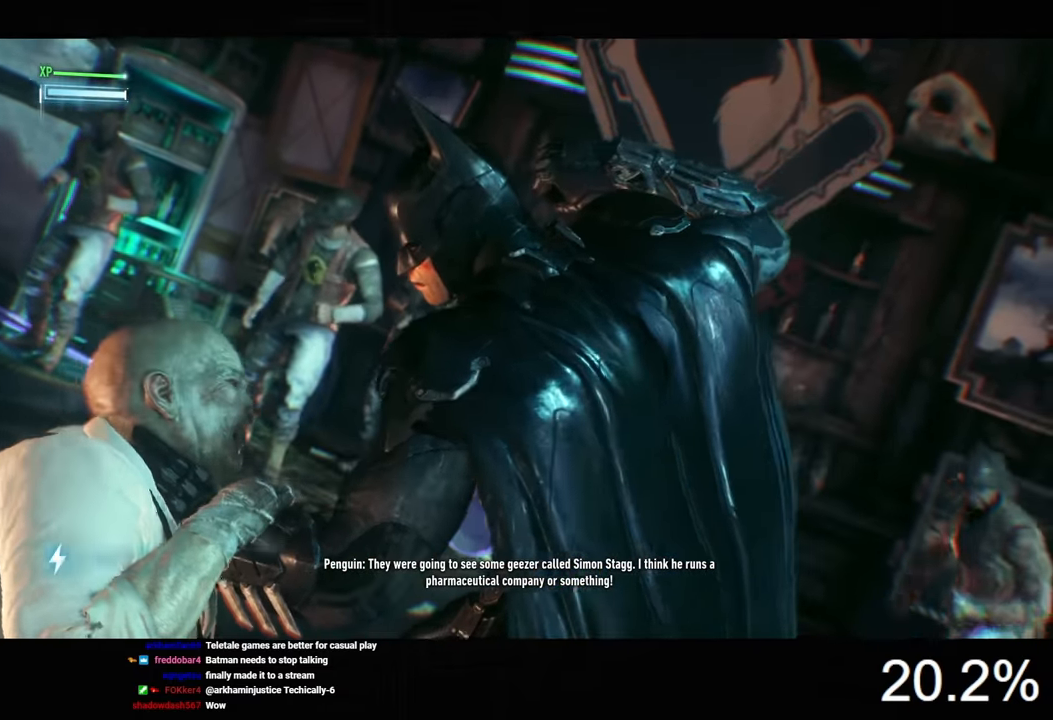
{"keys": [], "mouse": [], "events": [[34, "mouse_right", "down"], [67, "mouse_right", "up"], [134, "mouse_right", "down"], [200, "mouse_right", "up"], [267, "mouse_right", "down"], [334, "mouse_right", "up"], [400, "mouse_right", "down"], [500, "mouse_right", "up"]]}
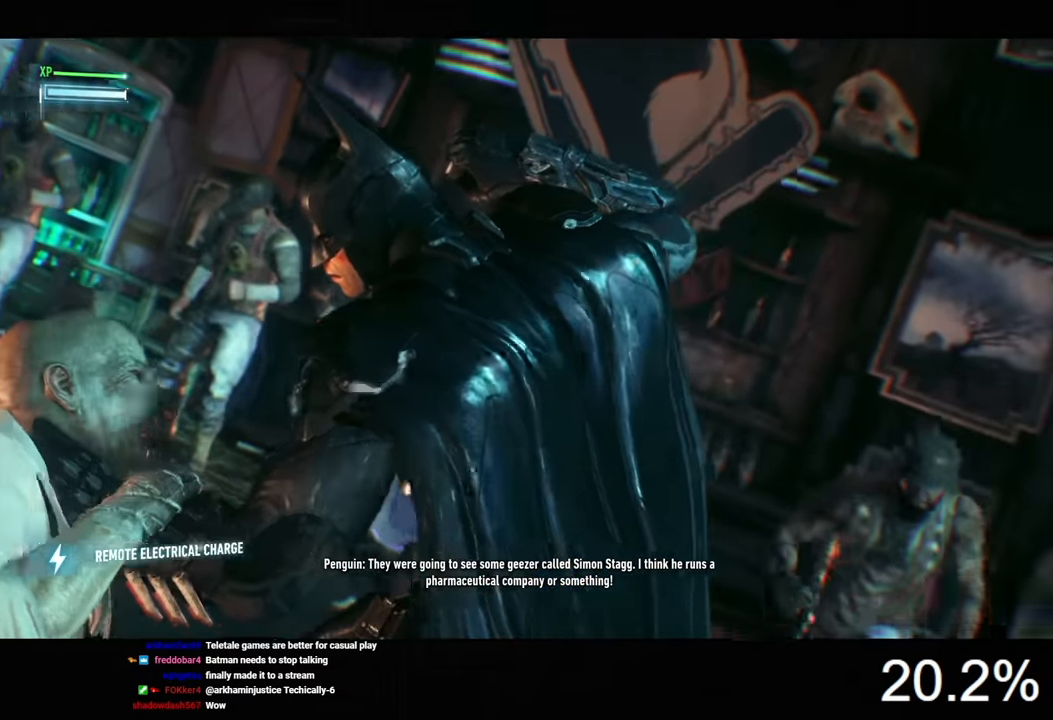
{"keys": [], "mouse": ["right"], "events": [[34, "mouse_right", "down"], [134, "mouse_right", "up"], [167, "mouse_right", "down"], [267, "mouse_right", "up"], [300, "mouse_right", "down"], [400, "mouse_right", "up"], [434, "mouse_right", "down"]]}
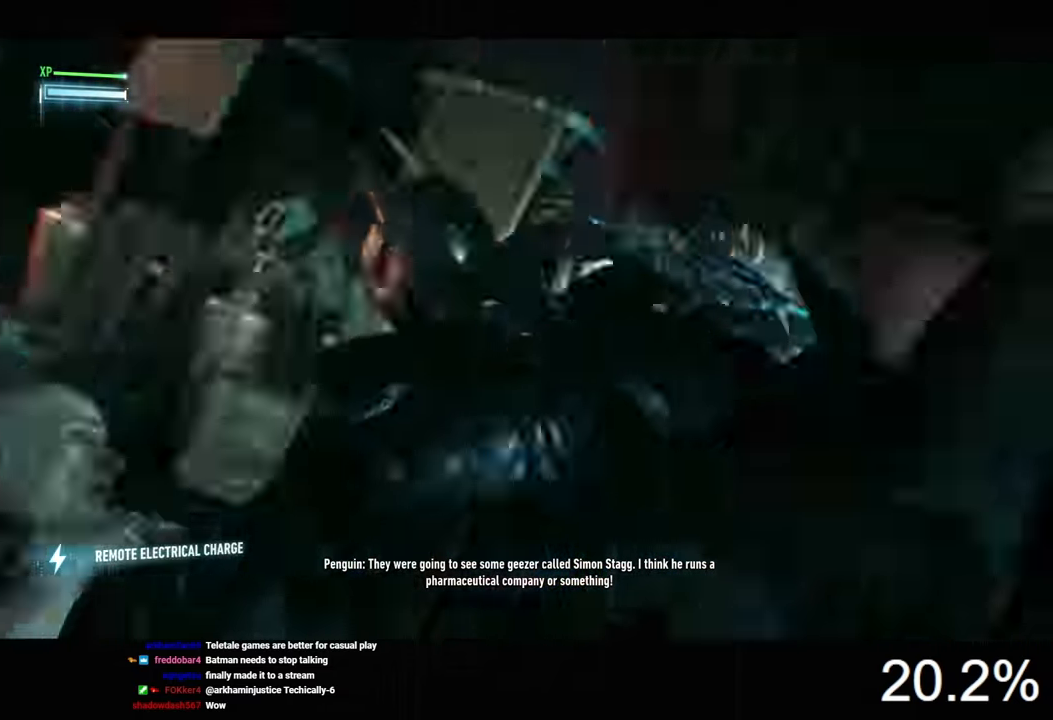
{"keys": [], "mouse": [], "events": [[34, "mouse_right", "up"], [100, "mouse_right", "down"], [167, "mouse_right", "up"], [200, "mouse_right", "down"], [334, "mouse_right", "up"]]}